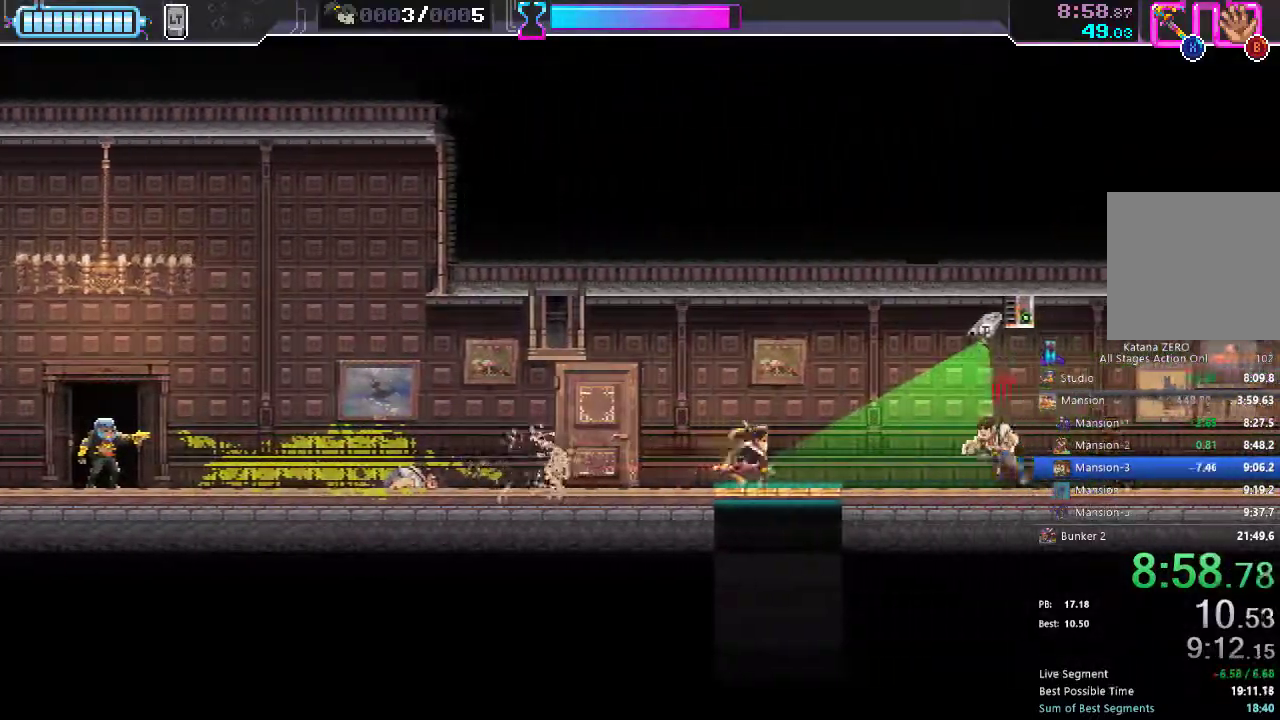
Gameplay with a controller (Xbox layout); each line is a JSON object with the inputs held at the frame after it. "events" lists button and stick changes between this image and that frame as [ms after this image, input, new state], when the widget could be followed in between. Not read: L3 R3.
{"buttons": ["DPAD_RIGHT"], "left_stick": "center", "right_stick": "center", "events": [[33, "X", "down"], [67, "left_stick", "right"], [117, "X", "up"], [117, "left_stick", "center"], [333, "DPAD_DOWN", "up"], [350, "DPAD_RIGHT", "down"]]}
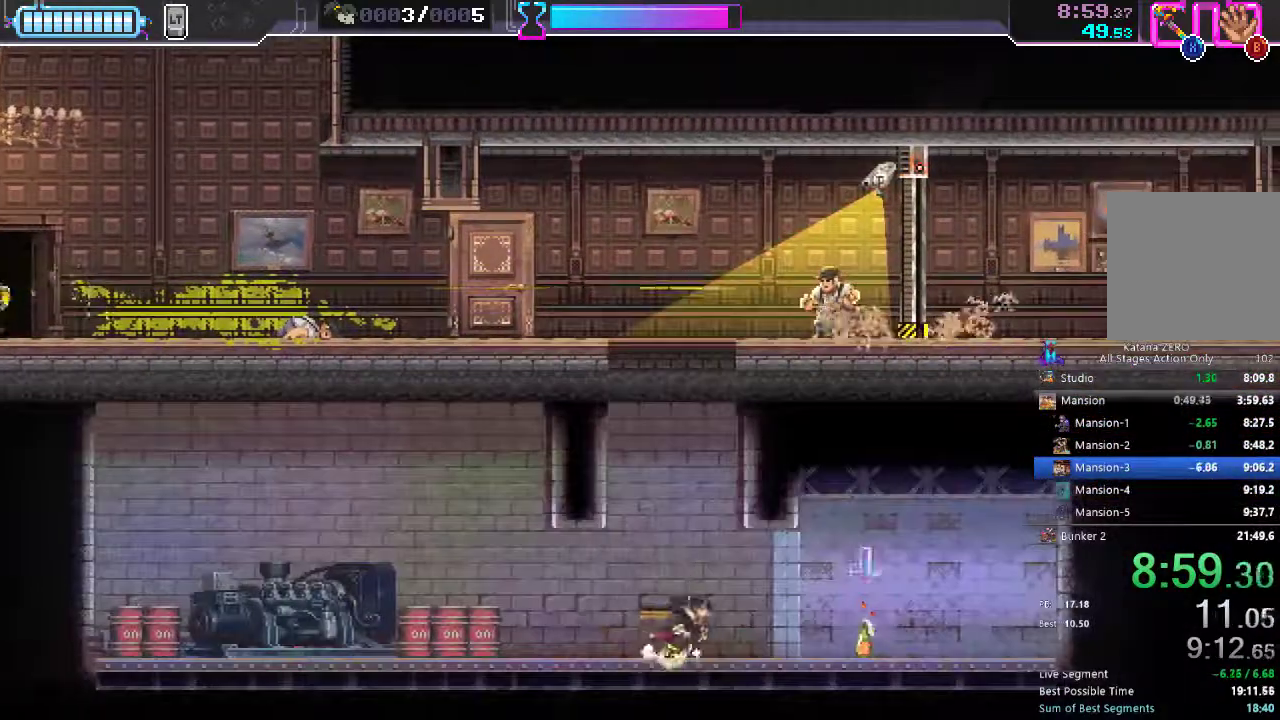
{"buttons": ["DPAD_LEFT"], "left_stick": "center", "right_stick": "center", "events": [[83, "R2", "down"], [217, "R2", "up"], [233, "DPAD_RIGHT", "up"], [283, "DPAD_LEFT", "down"], [333, "B", "down"], [433, "B", "up"]]}
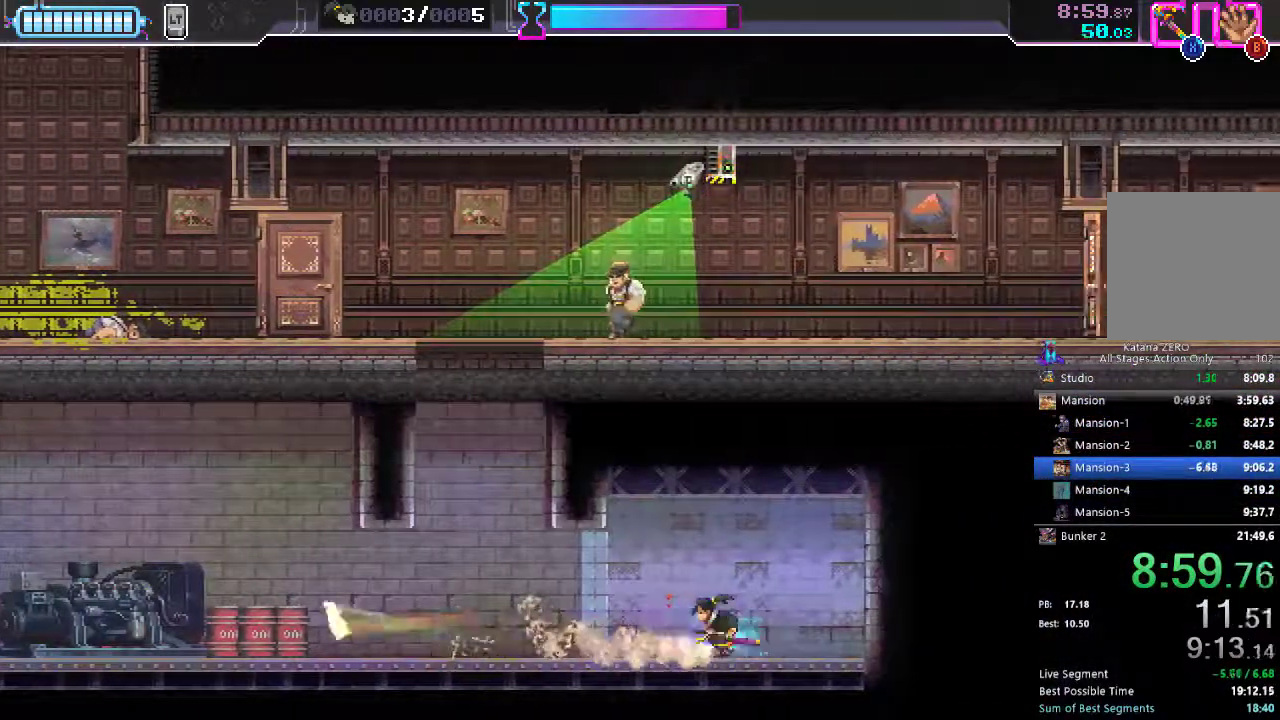
{"buttons": ["A", "DPAD_UP", "DPAD_LEFT"], "left_stick": "center", "right_stick": "center", "events": [[67, "DPAD_UP", "down"], [300, "A", "down"]]}
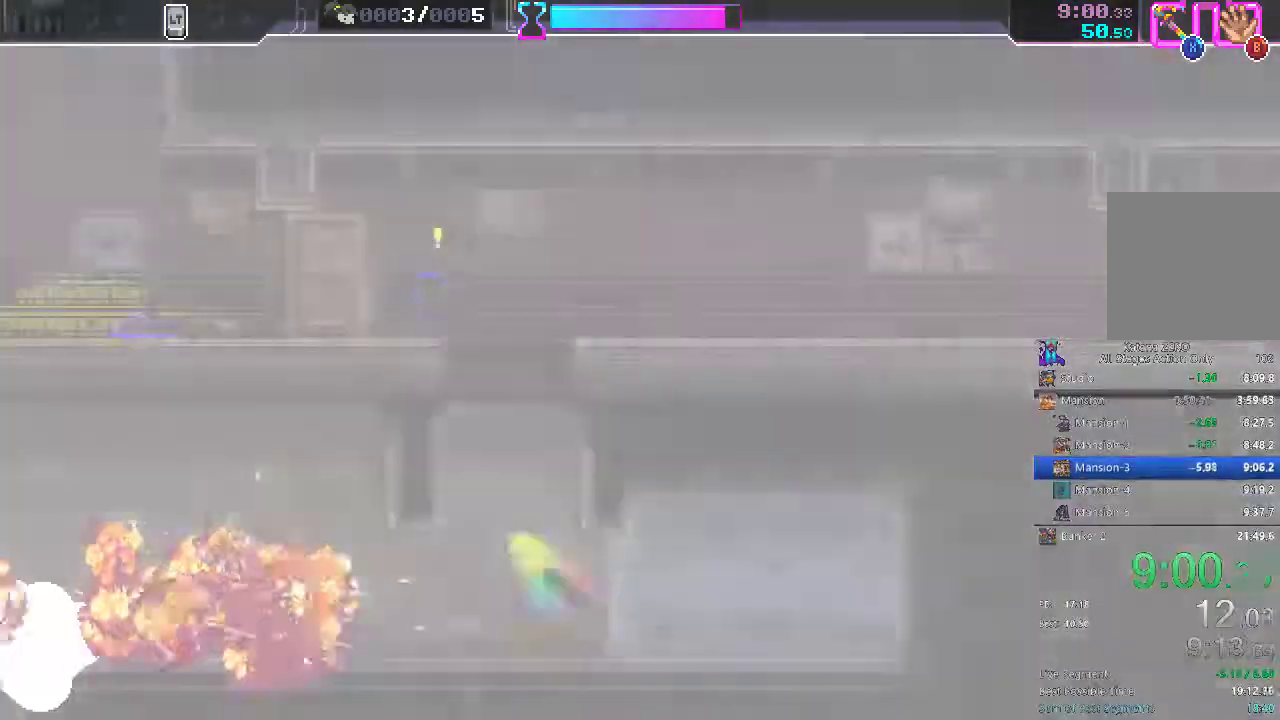
{"buttons": ["A", "DPAD_UP"], "left_stick": "center", "right_stick": "center", "events": [[17, "X", "down"], [133, "A", "up"], [217, "X", "up"], [383, "A", "down"], [433, "DPAD_LEFT", "up"]]}
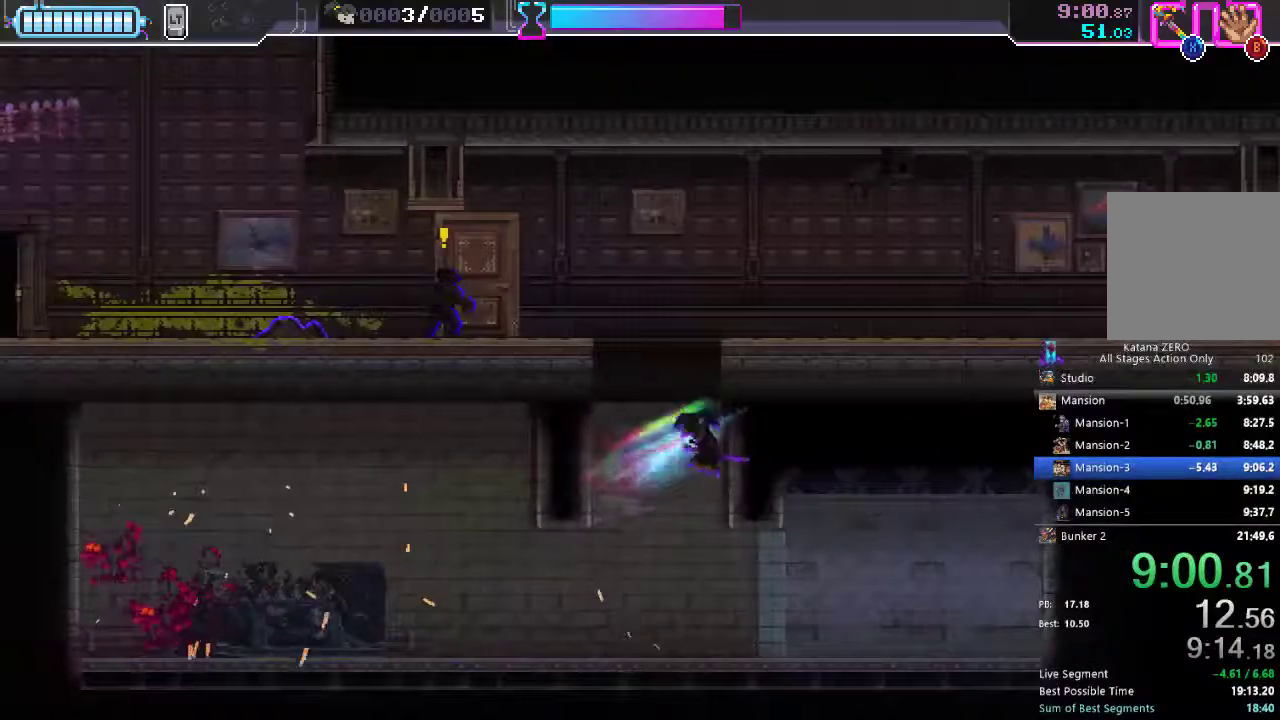
{"buttons": ["A", "DPAD_UP", "DPAD_LEFT"], "left_stick": "center", "right_stick": "center", "events": [[33, "A", "up"], [33, "DPAD_RIGHT", "down"], [133, "A", "down"], [133, "DPAD_RIGHT", "up"], [283, "DPAD_LEFT", "down"]]}
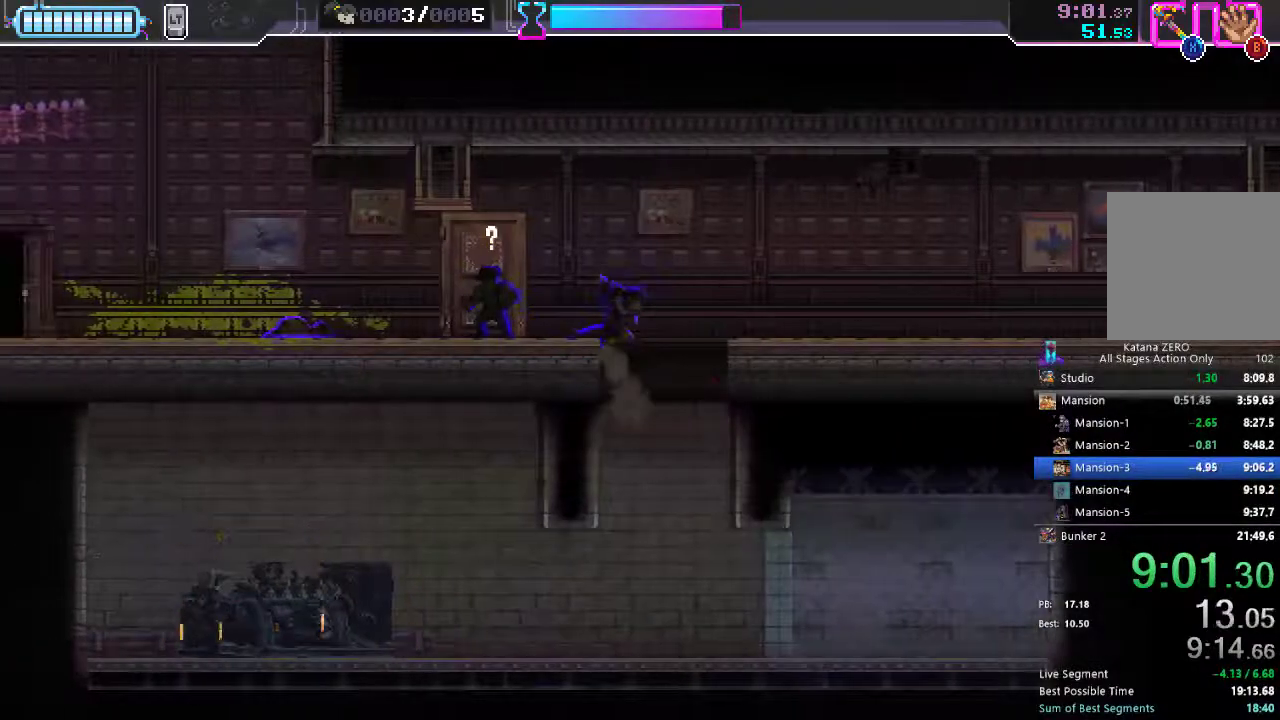
{"buttons": ["DPAD_RIGHT"], "left_stick": "center", "right_stick": "center", "events": [[50, "DPAD_UP", "up"], [183, "X", "down"], [250, "A", "up"], [283, "X", "up"], [333, "DPAD_LEFT", "up"], [350, "DPAD_LEFT", "down"], [383, "DPAD_LEFT", "up"], [450, "DPAD_RIGHT", "down"]]}
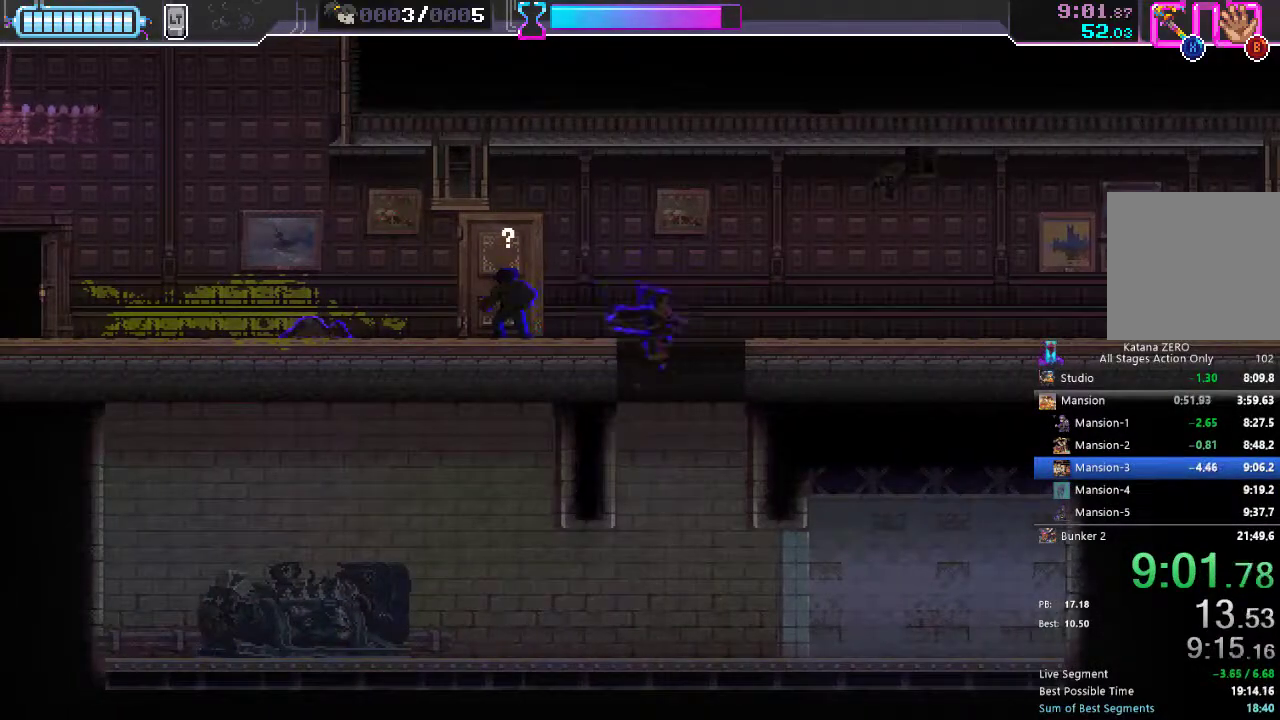
{"buttons": ["A", "DPAD_UP", "DPAD_LEFT"], "left_stick": "center", "right_stick": "center", "events": [[100, "DPAD_RIGHT", "up"], [200, "DPAD_RIGHT", "down"], [333, "A", "down"], [333, "DPAD_UP", "down"], [383, "DPAD_RIGHT", "up"], [467, "DPAD_LEFT", "down"]]}
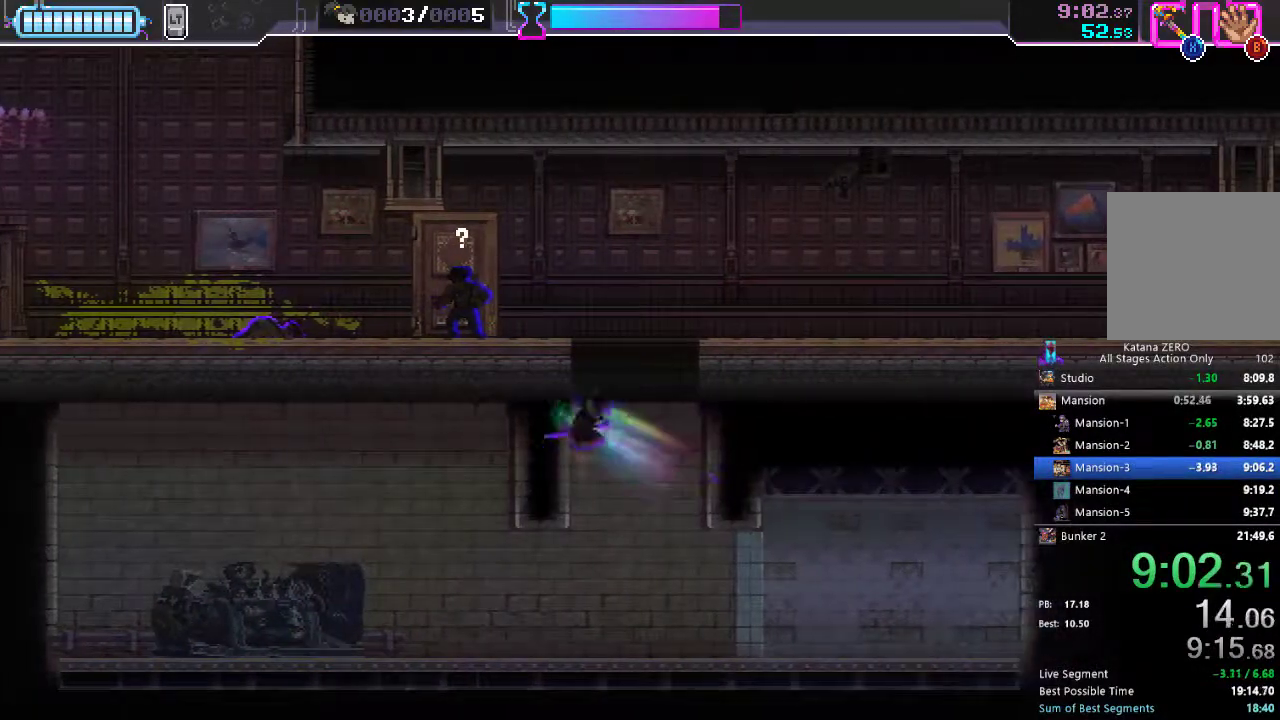
{"buttons": ["A", "X", "DPAD_LEFT"], "left_stick": "center", "right_stick": "center", "events": [[33, "A", "up"], [133, "DPAD_LEFT", "up"], [150, "A", "down"], [200, "DPAD_RIGHT", "down"], [217, "DPAD_UP", "up"], [233, "A", "up"], [233, "DPAD_UP", "down"], [267, "DPAD_RIGHT", "up"], [367, "A", "down"], [400, "DPAD_LEFT", "down"], [400, "DPAD_UP", "up"], [500, "X", "down"]]}
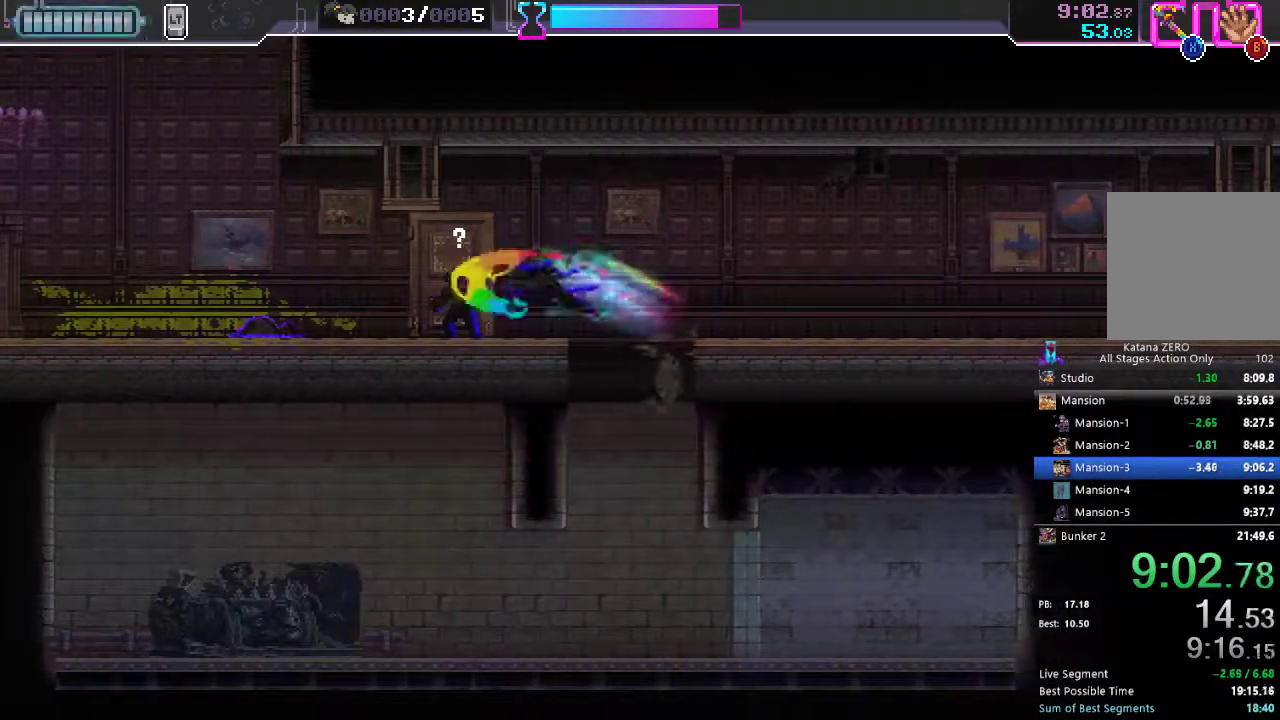
{"buttons": ["R2", "DPAD_RIGHT"], "left_stick": "center", "right_stick": "center", "events": [[17, "A", "up"], [17, "DPAD_LEFT", "up"], [67, "DPAD_RIGHT", "down"], [67, "X", "up"], [167, "R2", "down"], [300, "R2", "up"], [450, "R2", "down"]]}
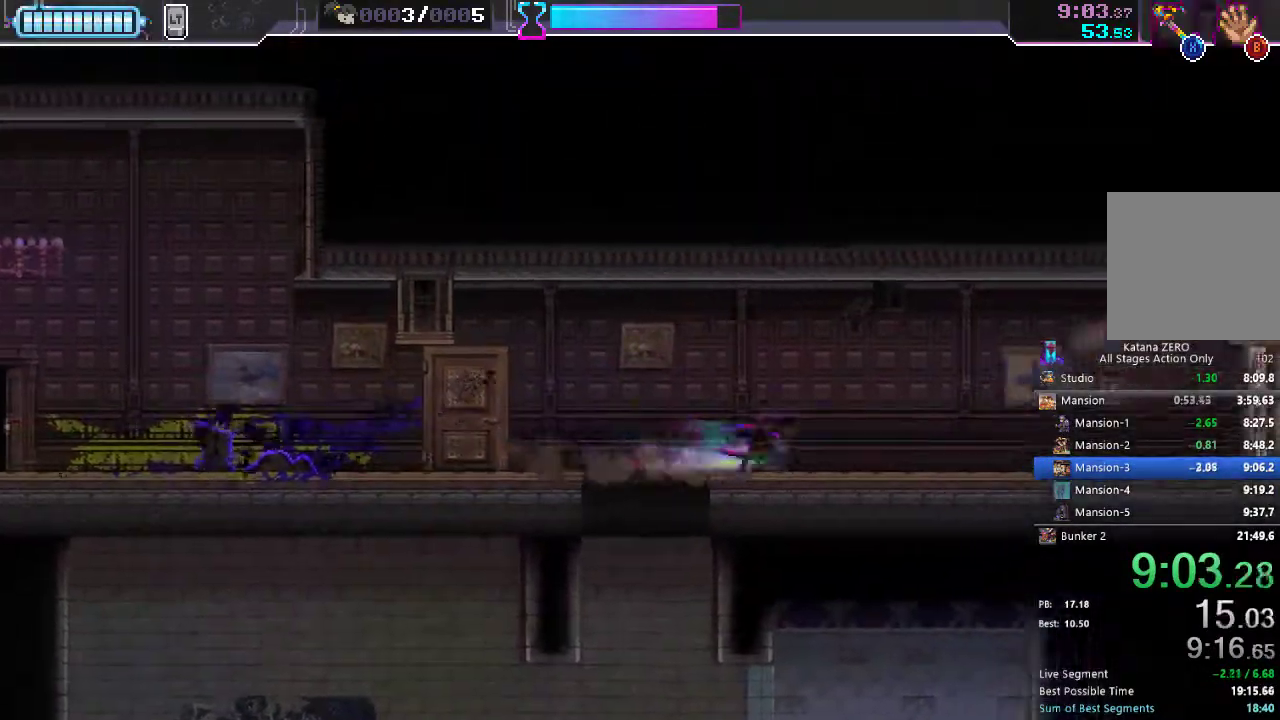
{"buttons": ["DPAD_RIGHT"], "left_stick": "center", "right_stick": "center", "events": [[67, "R2", "up"], [150, "R2", "down"], [267, "R2", "up"]]}
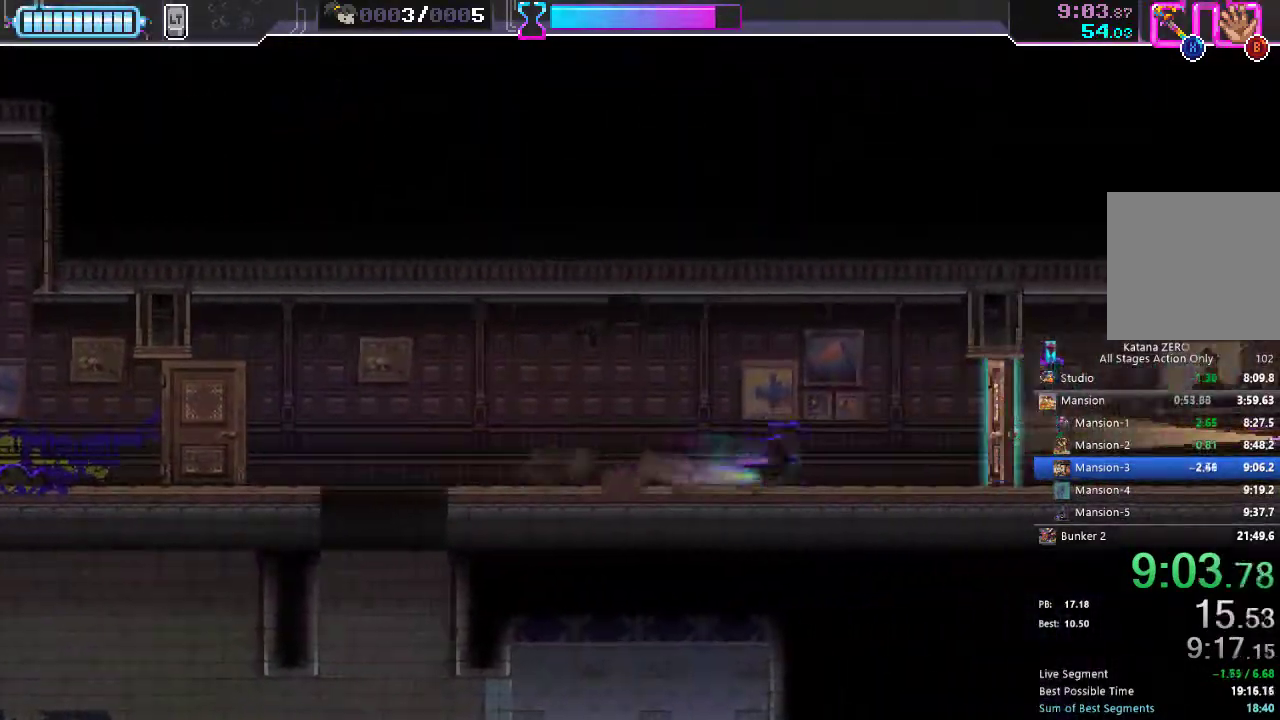
{"buttons": ["DPAD_RIGHT"], "left_stick": "center", "right_stick": "center", "events": [[200, "X", "down"], [267, "X", "up"]]}
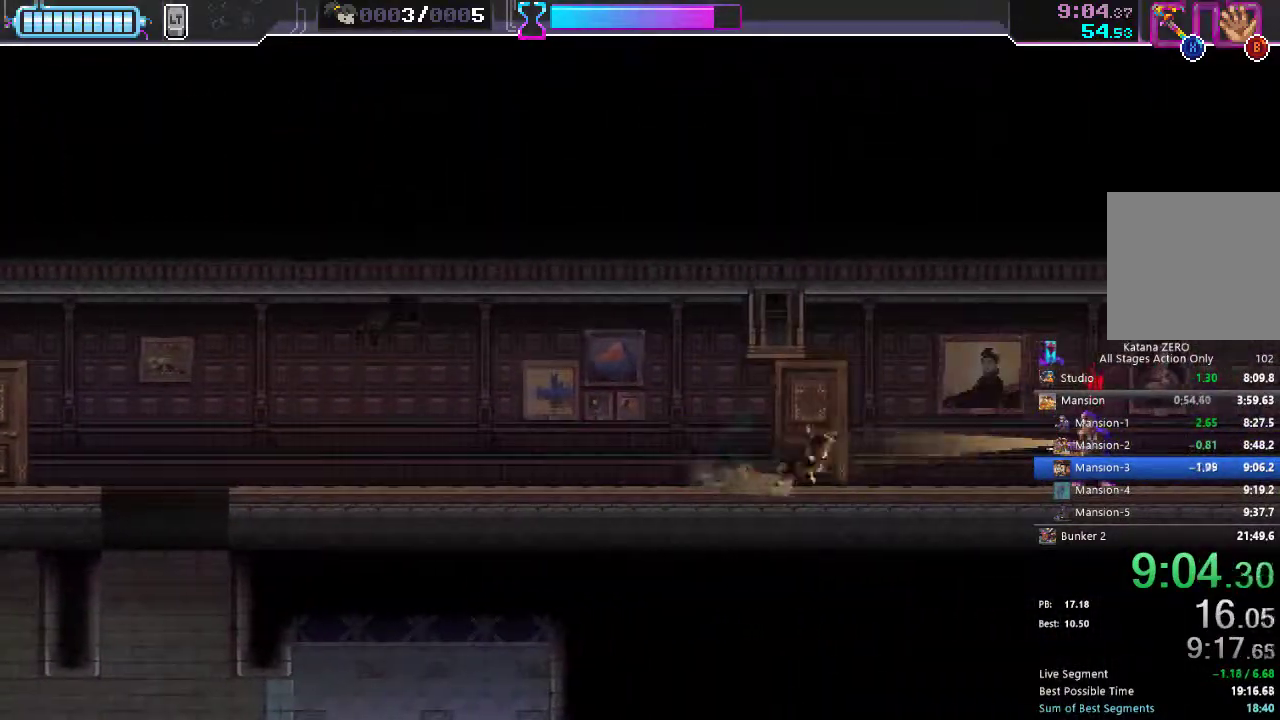
{"buttons": ["DPAD_RIGHT"], "left_stick": "center", "right_stick": "center", "events": [[50, "R2", "down"], [183, "R2", "up"], [367, "X", "down"], [417, "X", "up"]]}
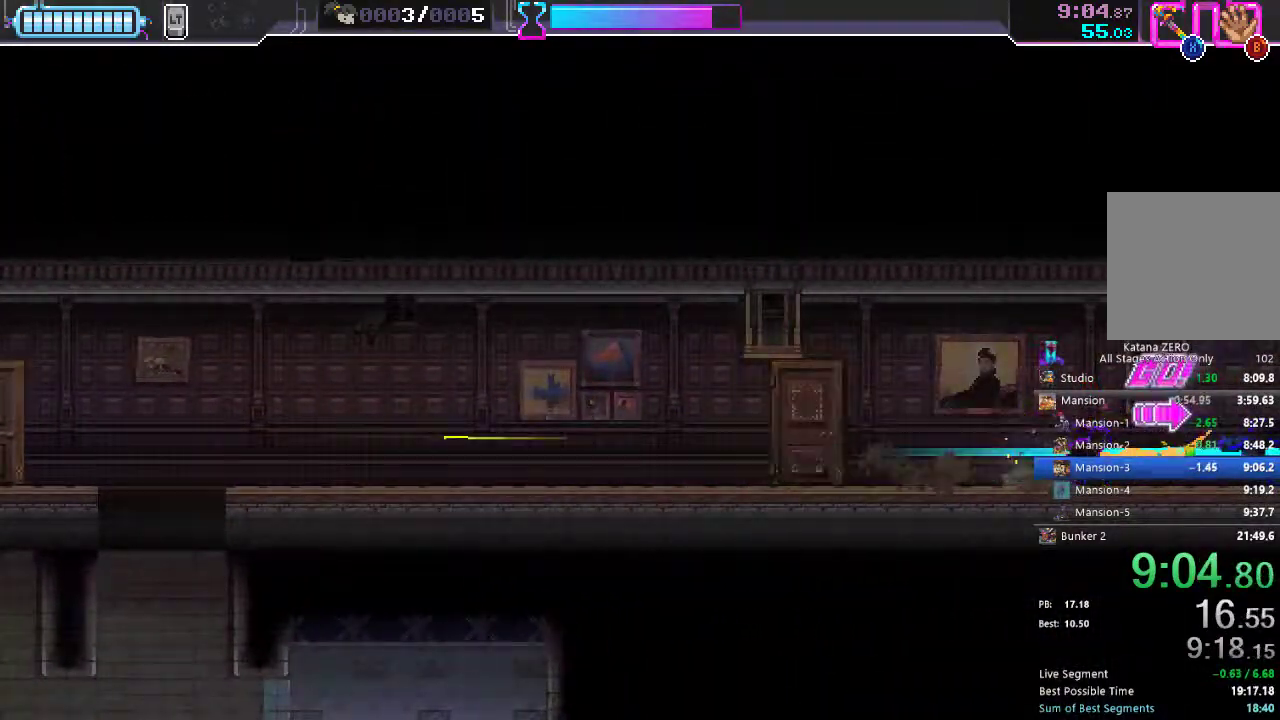
{"buttons": ["DPAD_RIGHT"], "left_stick": "center", "right_stick": "center", "events": [[150, "R2", "down"], [283, "R2", "up"]]}
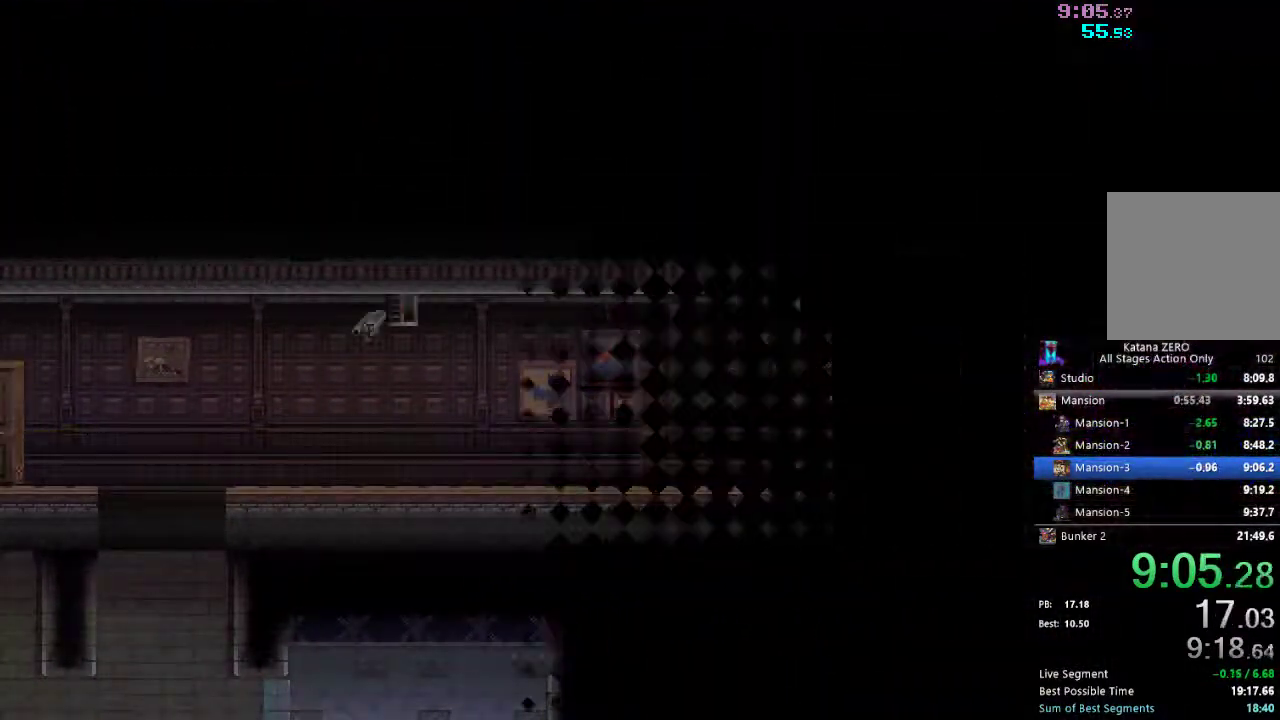
{"buttons": [], "left_stick": "center", "right_stick": "center", "events": [[350, "DPAD_RIGHT", "up"]]}
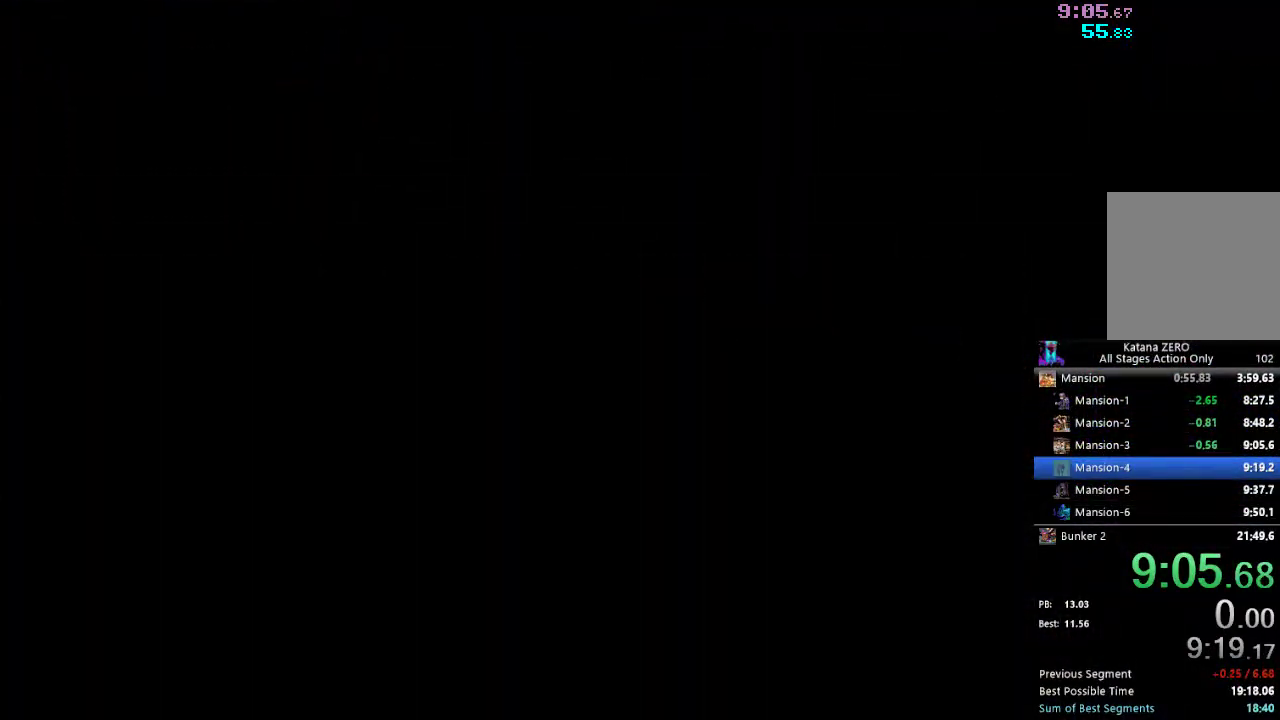
{"buttons": ["DPAD_RIGHT"], "left_stick": "center", "right_stick": "center", "events": [[100, "DPAD_RIGHT", "down"], [267, "R2", "down"], [400, "R2", "up"]]}
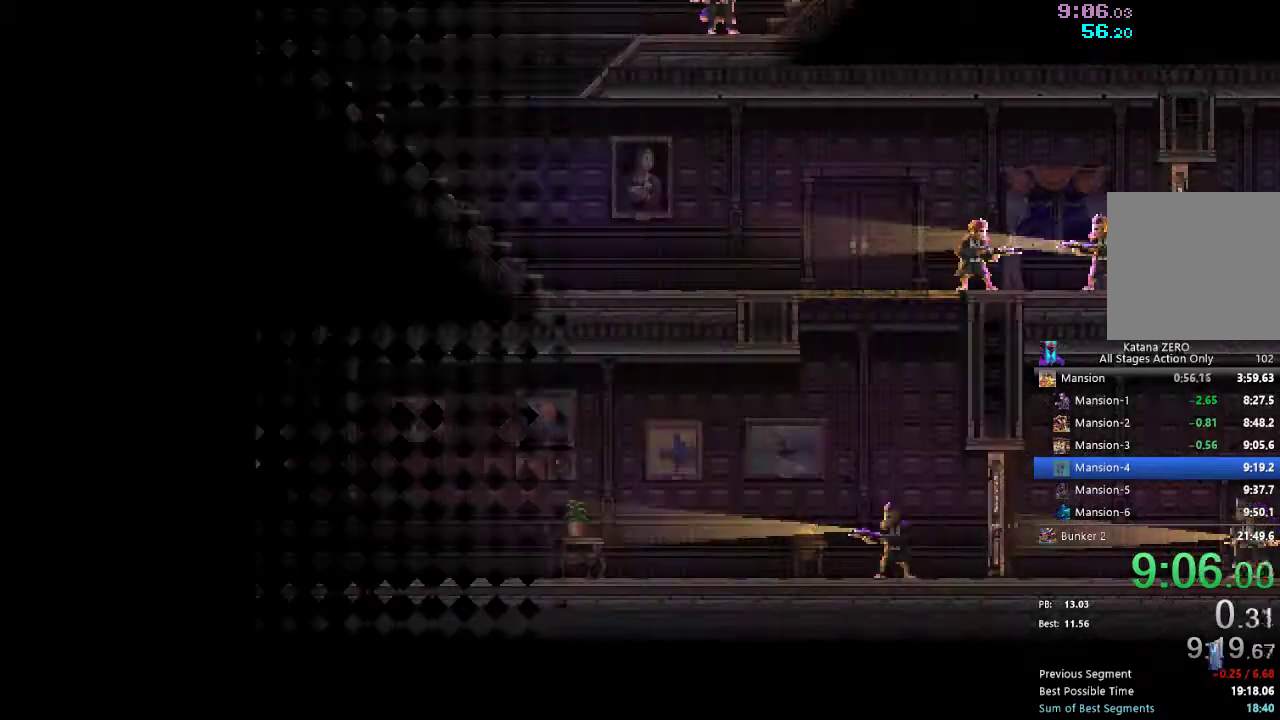
{"buttons": ["R2", "DPAD_RIGHT"], "left_stick": "center", "right_stick": "center", "events": [[17, "R2", "down"], [167, "R2", "up"], [250, "R2", "down"], [383, "R2", "up"], [467, "R2", "down"]]}
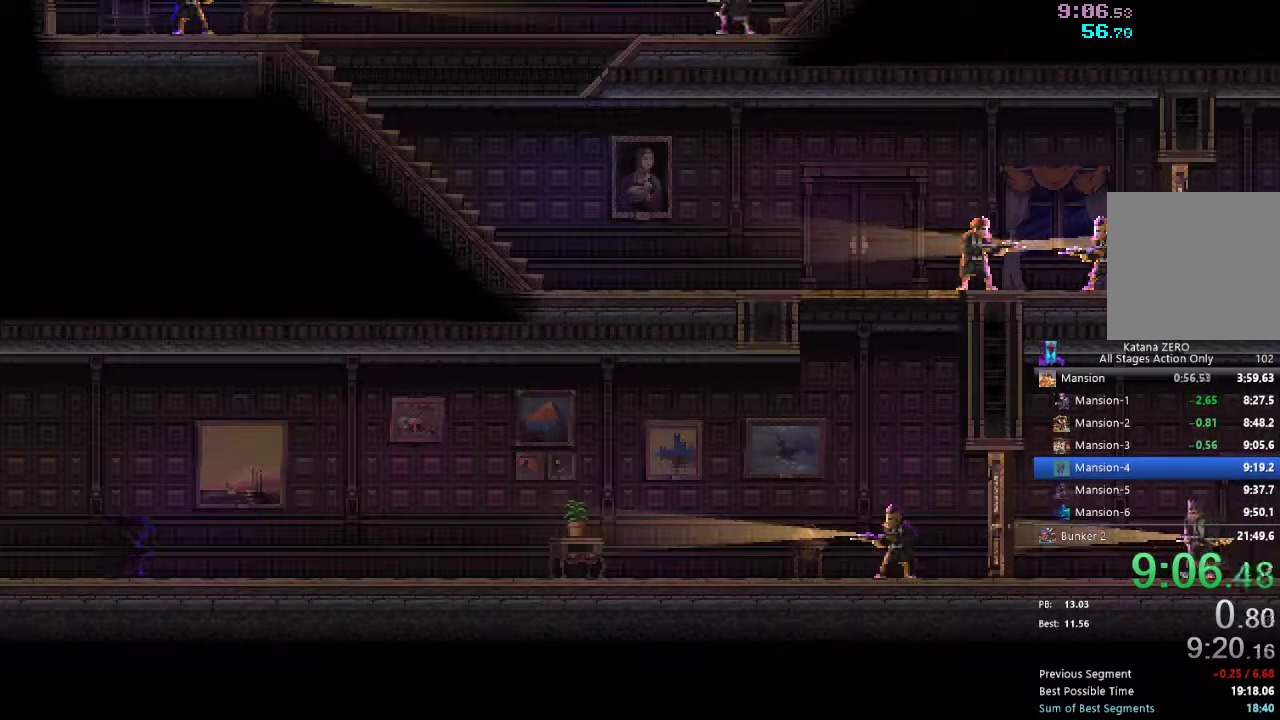
{"buttons": ["DPAD_RIGHT"], "left_stick": "center", "right_stick": "center", "events": [[83, "R2", "up"], [150, "R2", "down"], [267, "R2", "up"], [333, "R2", "down"], [467, "R2", "up"]]}
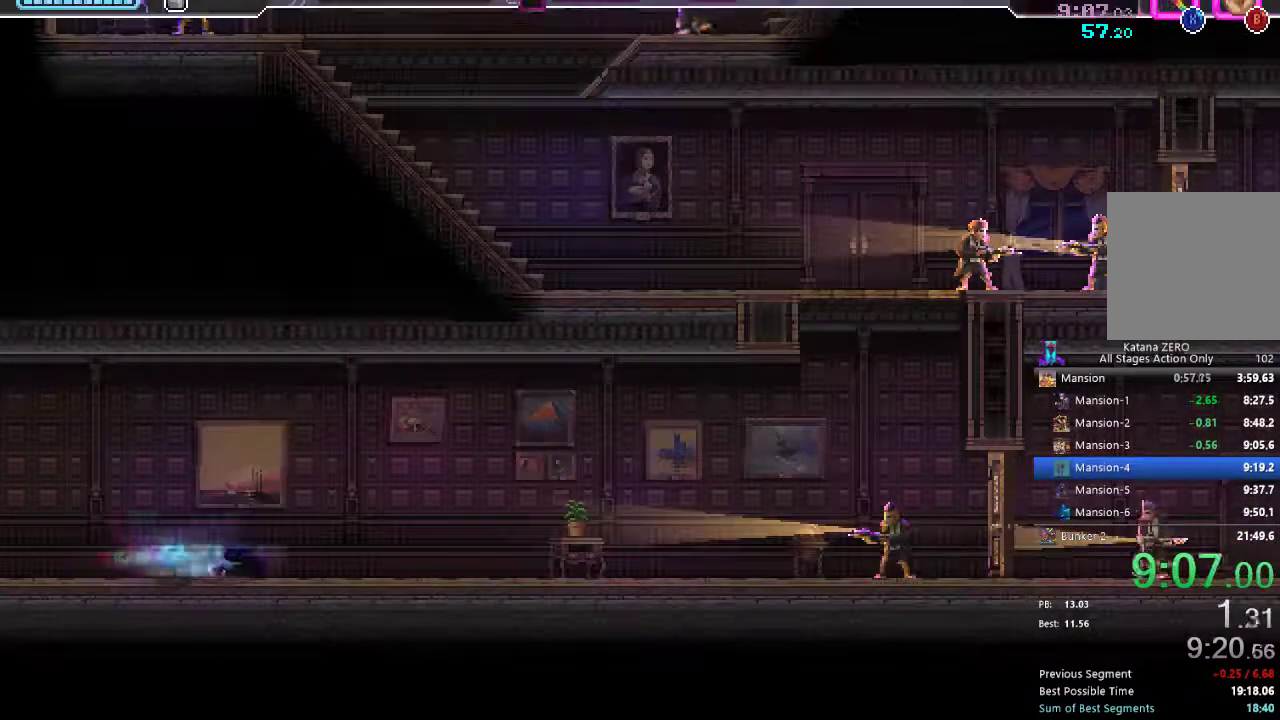
{"buttons": ["DPAD_RIGHT"], "left_stick": "center", "right_stick": "center", "events": [[233, "R2", "down"], [367, "R2", "up"]]}
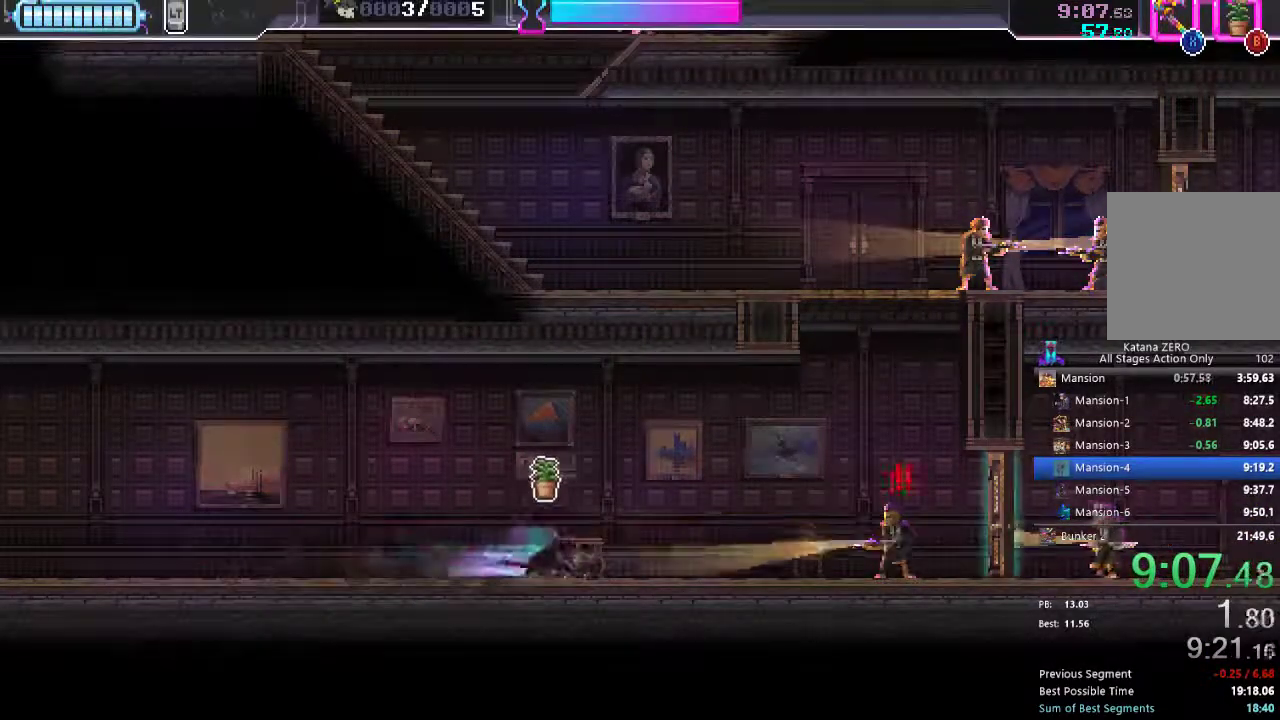
{"buttons": ["X", "DPAD_RIGHT"], "left_stick": "center", "right_stick": "center", "events": [[133, "R2", "down"], [283, "R2", "up"], [483, "X", "down"]]}
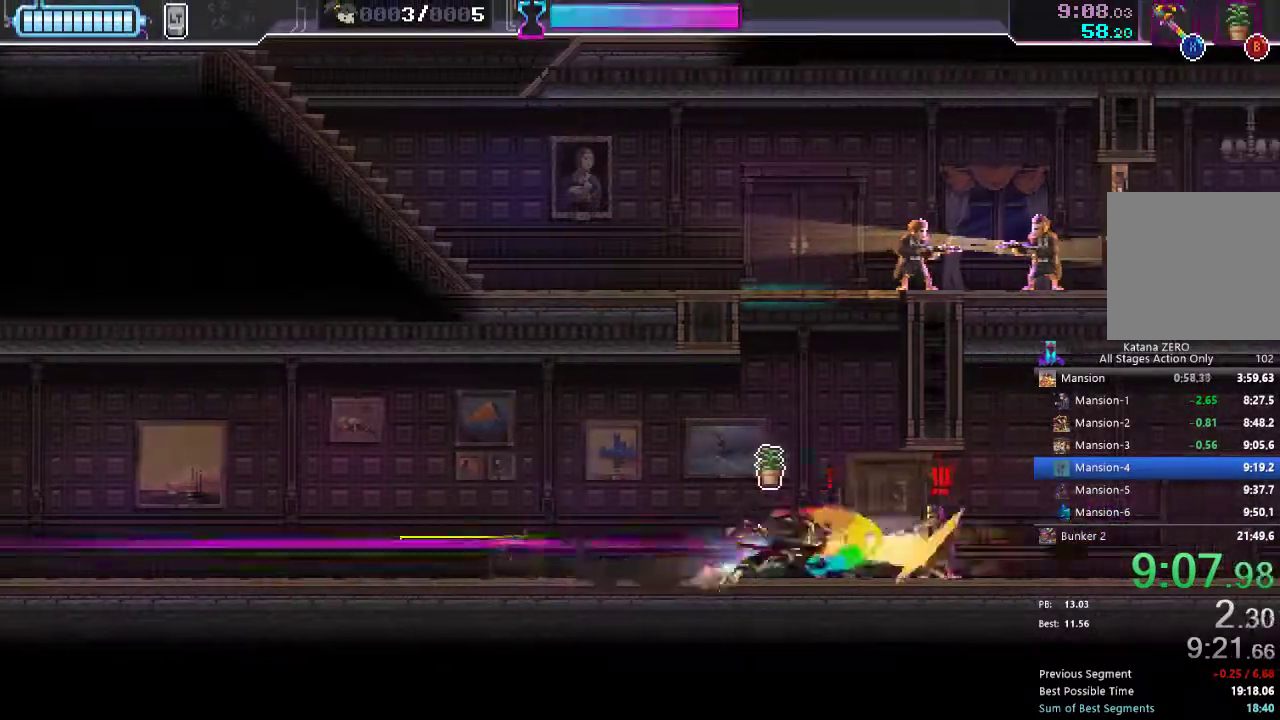
{"buttons": ["R2", "DPAD_RIGHT"], "left_stick": "center", "right_stick": "center", "events": [[50, "X", "up"], [183, "X", "down"], [283, "X", "up"], [400, "R2", "down"]]}
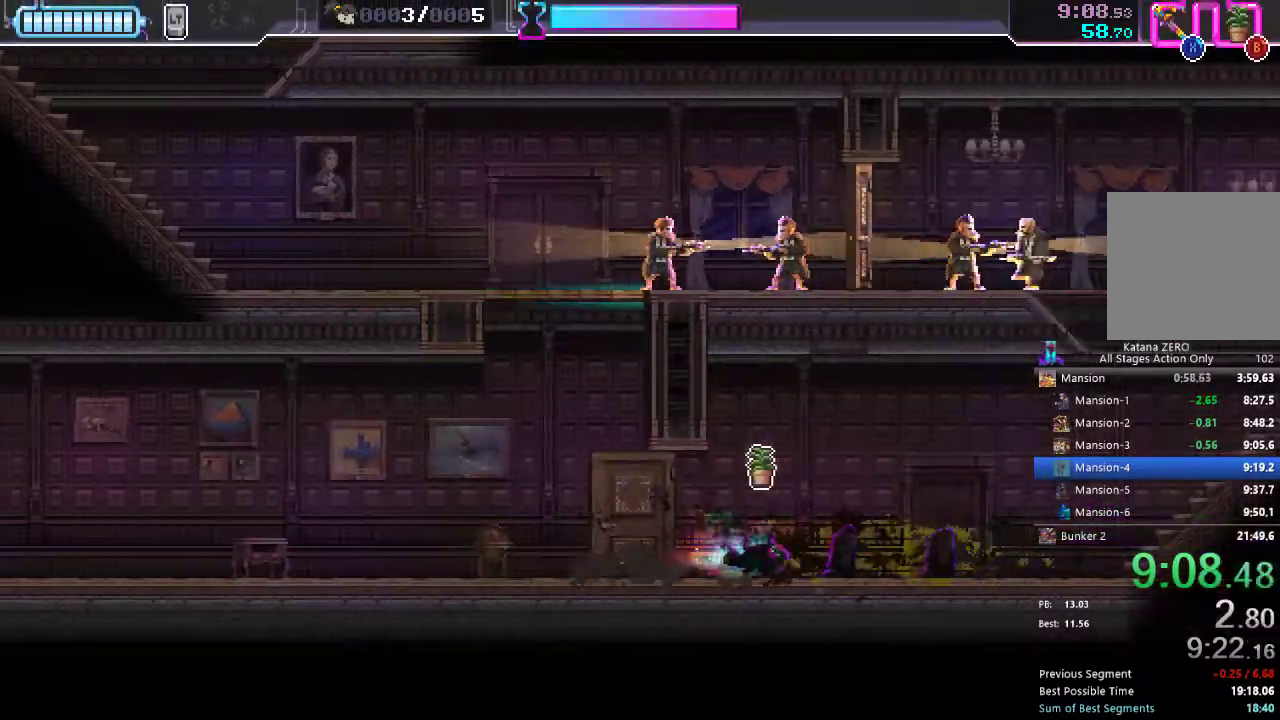
{"buttons": ["DPAD_RIGHT"], "left_stick": "center", "right_stick": "center", "events": [[67, "R2", "up"], [317, "R2", "down"], [483, "R2", "up"]]}
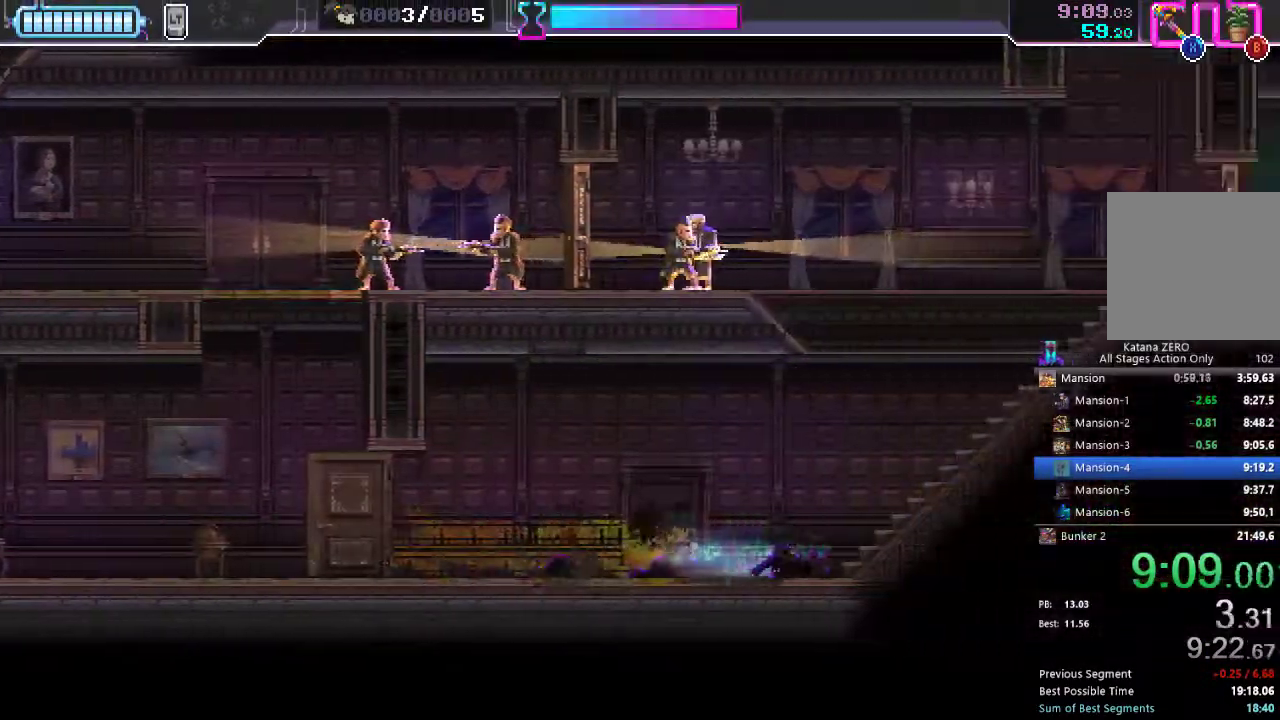
{"buttons": ["A", "DPAD_UP", "DPAD_LEFT"], "left_stick": "center", "right_stick": "center", "events": [[417, "DPAD_RIGHT", "up"], [433, "DPAD_UP", "down"], [467, "A", "down"], [483, "DPAD_LEFT", "down"]]}
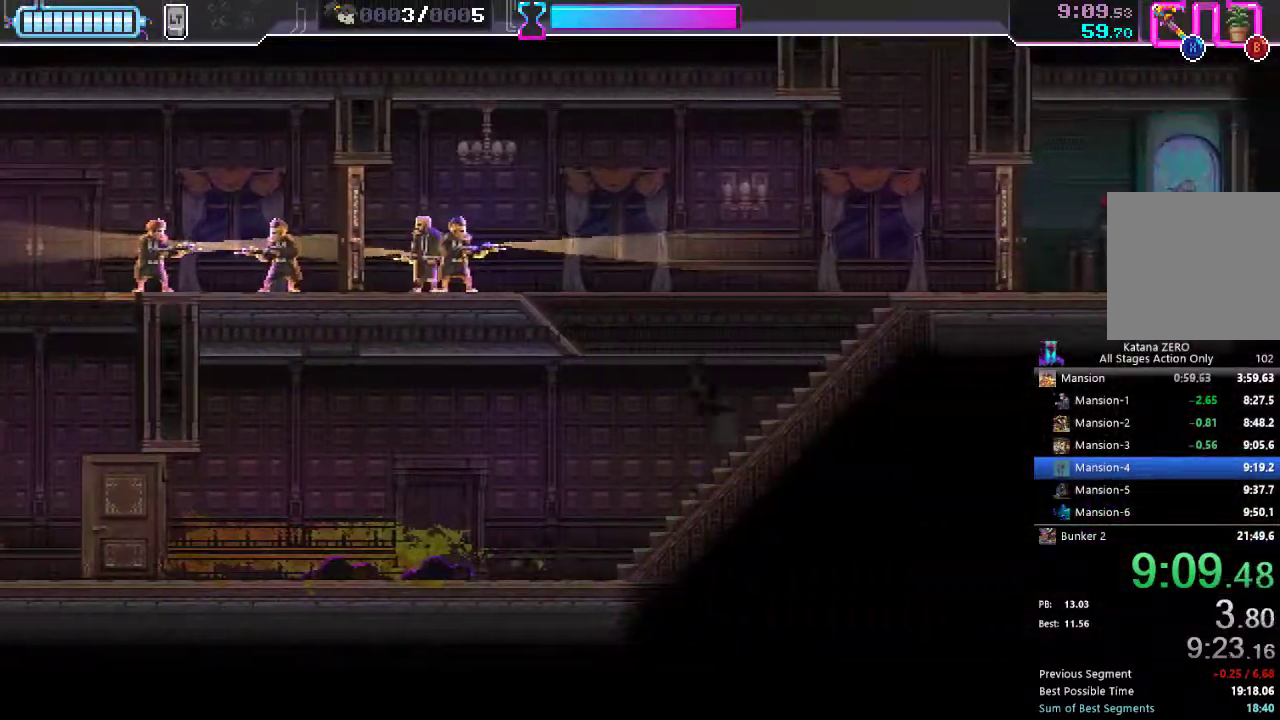
{"buttons": ["DPAD_LEFT"], "left_stick": "center", "right_stick": "center", "events": [[283, "DPAD_UP", "up"], [350, "A", "up"]]}
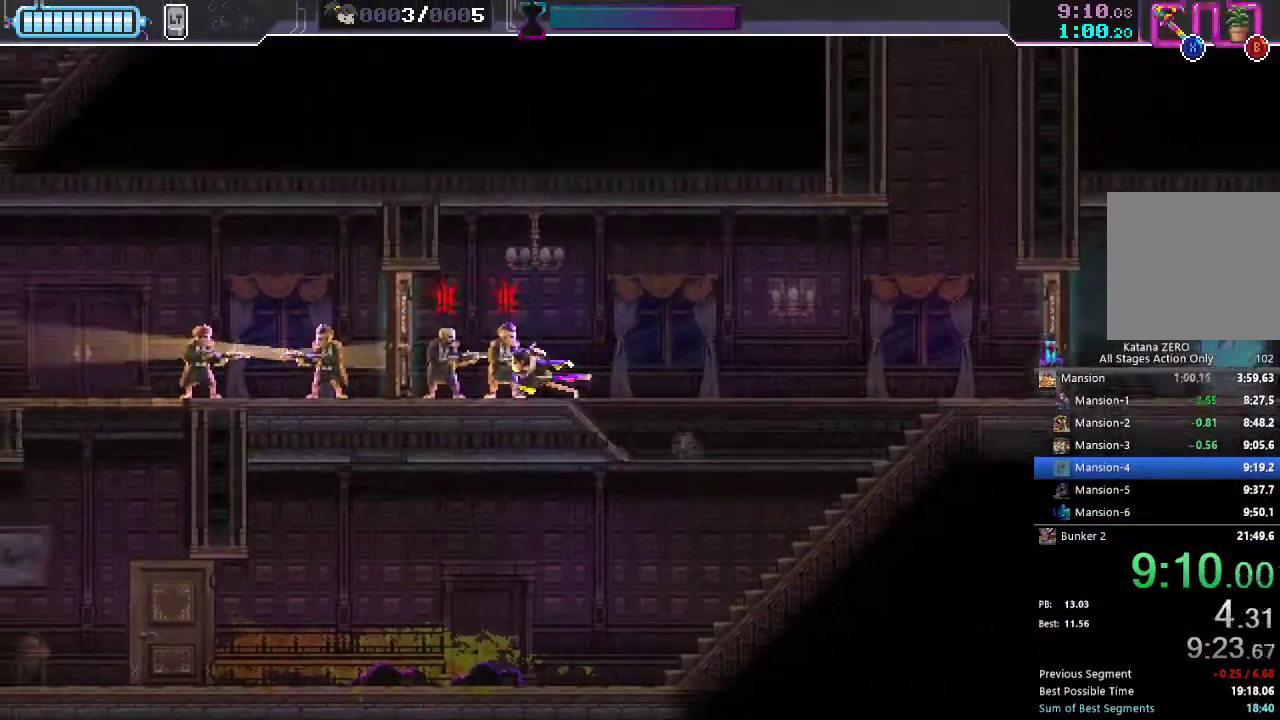
{"buttons": ["X", "DPAD_LEFT"], "left_stick": "center", "right_stick": "center", "events": [[50, "X", "down"], [183, "X", "up"], [417, "X", "down"]]}
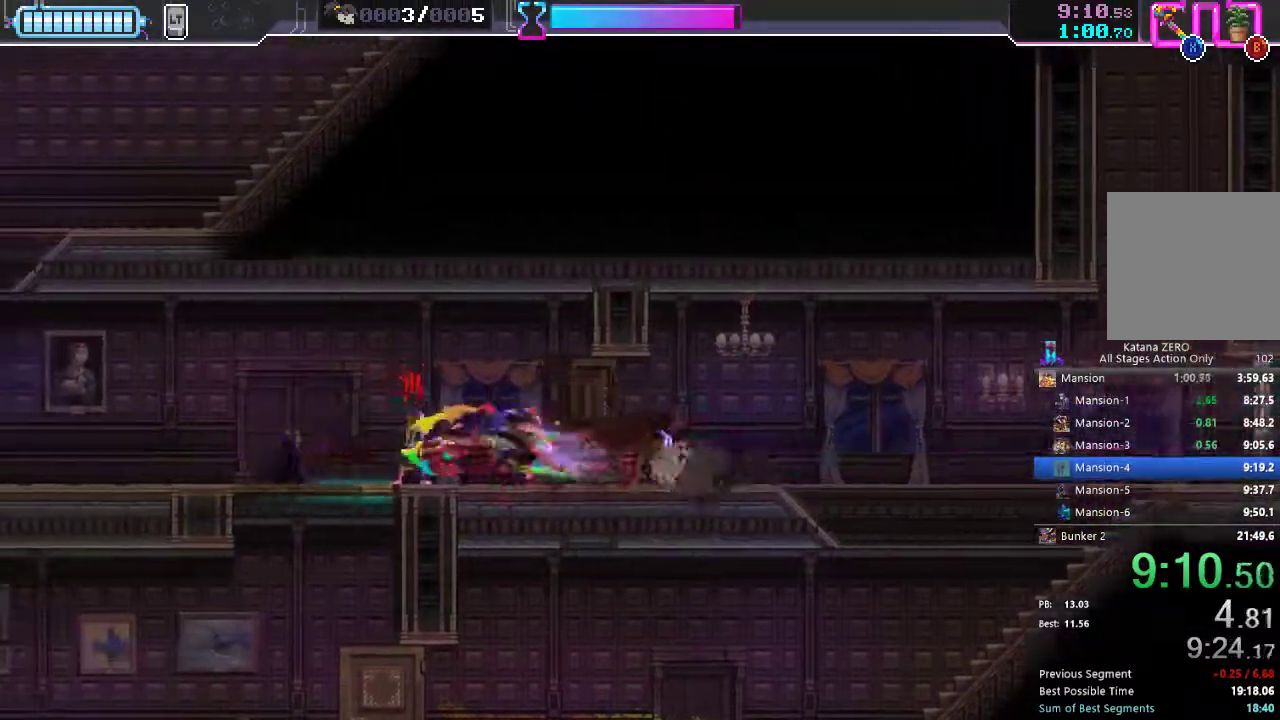
{"buttons": ["DPAD_LEFT"], "left_stick": "center", "right_stick": "center", "events": [[50, "X", "up"], [150, "R2", "down"], [300, "R2", "up"]]}
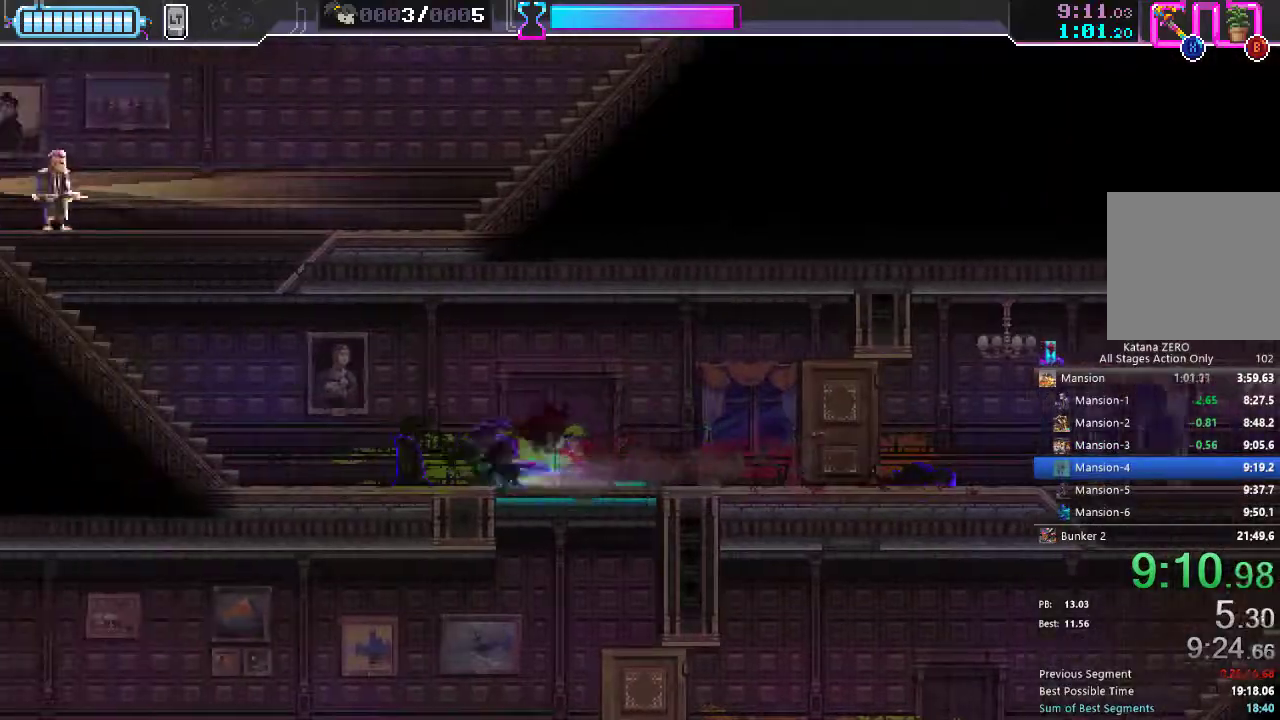
{"buttons": ["A", "DPAD_UP", "DPAD_LEFT"], "left_stick": "center", "right_stick": "center", "events": [[100, "R2", "down"], [267, "R2", "up"], [283, "DPAD_UP", "down"], [333, "A", "down"]]}
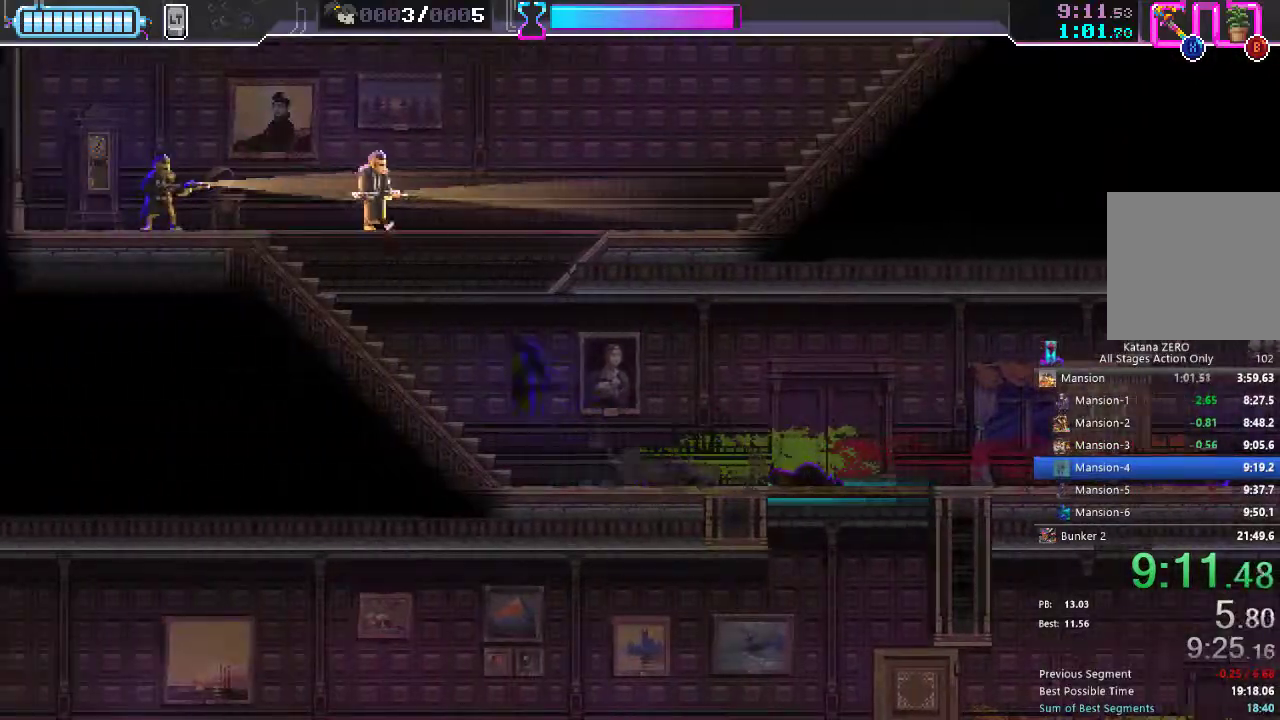
{"buttons": ["DPAD_DOWN", "DPAD_LEFT"], "left_stick": "center", "right_stick": "center", "events": [[200, "DPAD_LEFT", "up"], [283, "A", "up"], [283, "X", "down"], [333, "DPAD_UP", "up"], [350, "X", "up"], [383, "DPAD_DOWN", "down"], [500, "DPAD_LEFT", "down"]]}
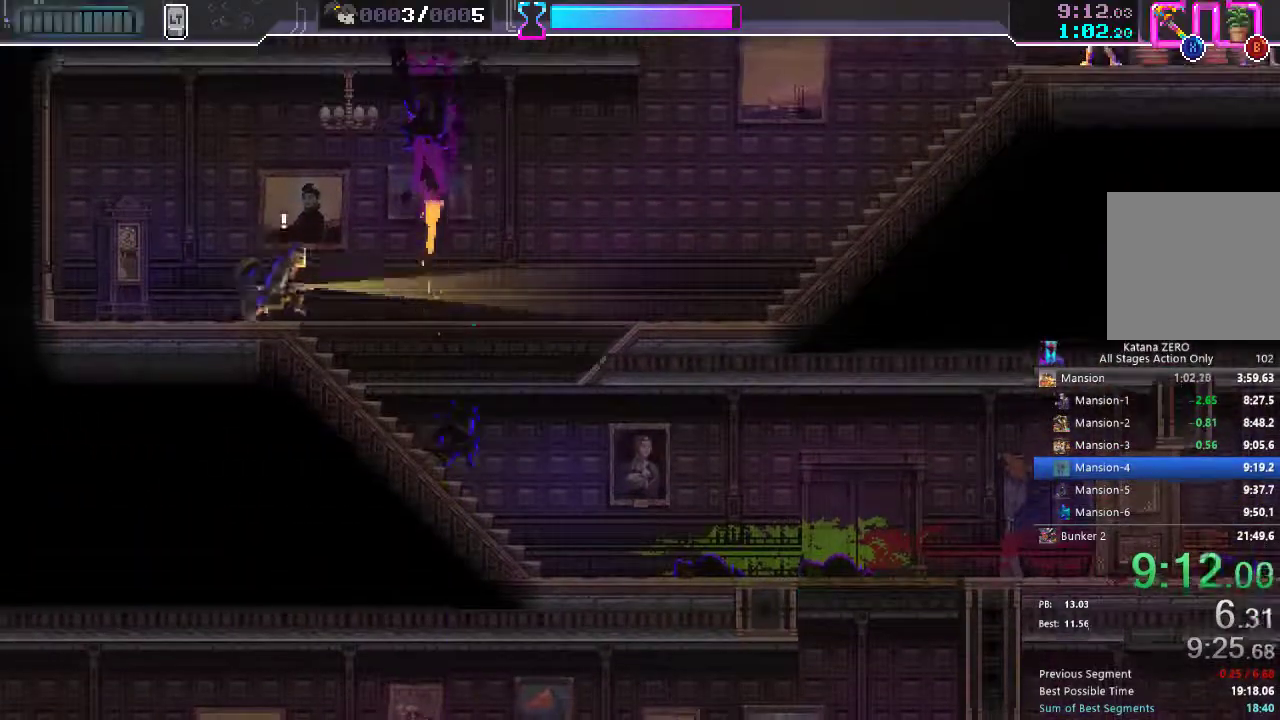
{"buttons": ["DPAD_LEFT"], "left_stick": "center", "right_stick": "center", "events": [[17, "DPAD_DOWN", "up"], [83, "DPAD_UP", "down"], [183, "X", "down"], [317, "DPAD_UP", "up"], [317, "X", "up"]]}
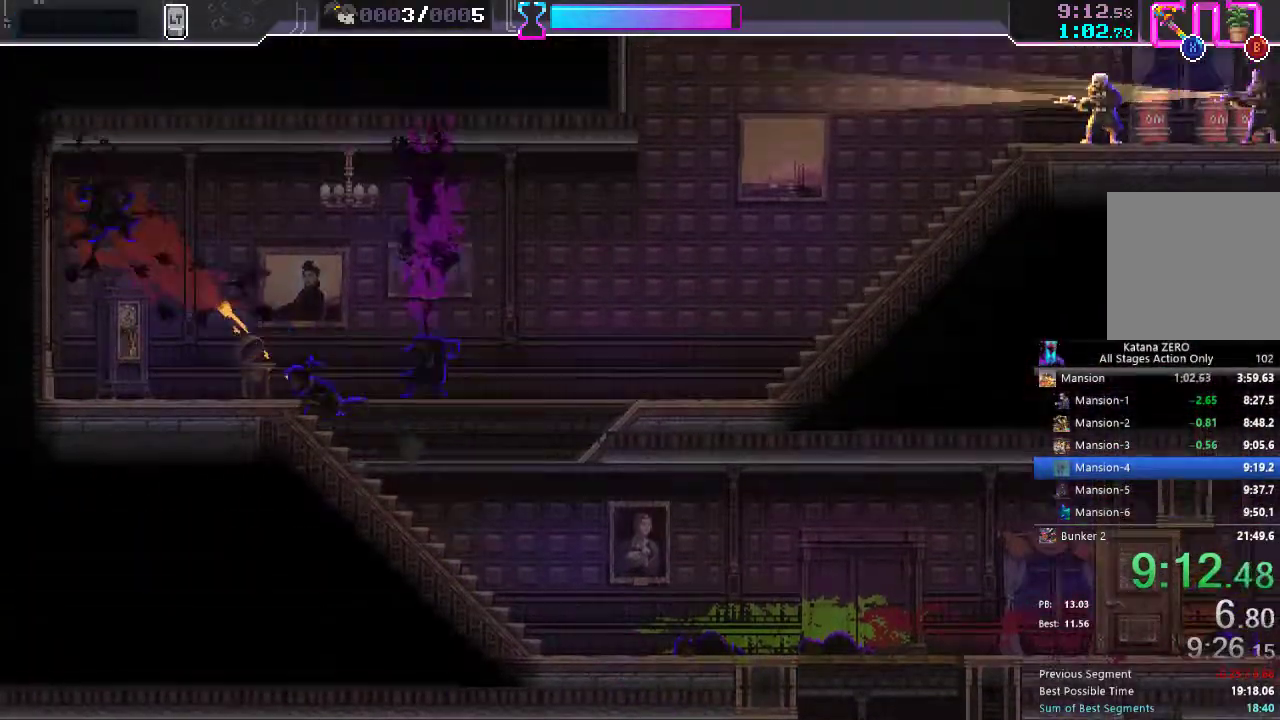
{"buttons": ["DPAD_RIGHT"], "left_stick": "center", "right_stick": "center", "events": [[133, "DPAD_LEFT", "up"], [167, "DPAD_RIGHT", "down"], [200, "R2", "down"], [333, "R2", "up"]]}
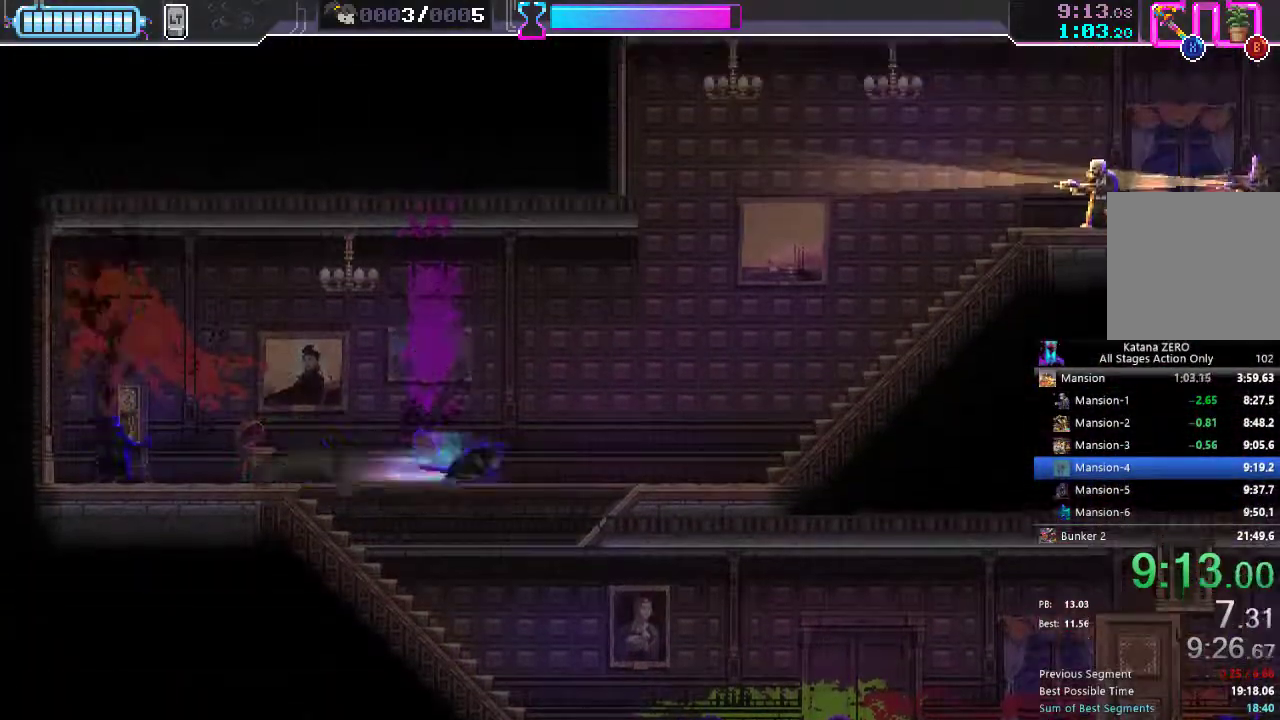
{"buttons": ["R2", "DPAD_RIGHT"], "left_stick": "center", "right_stick": "center", "events": [[83, "R2", "down"], [217, "R2", "up"], [467, "R2", "down"]]}